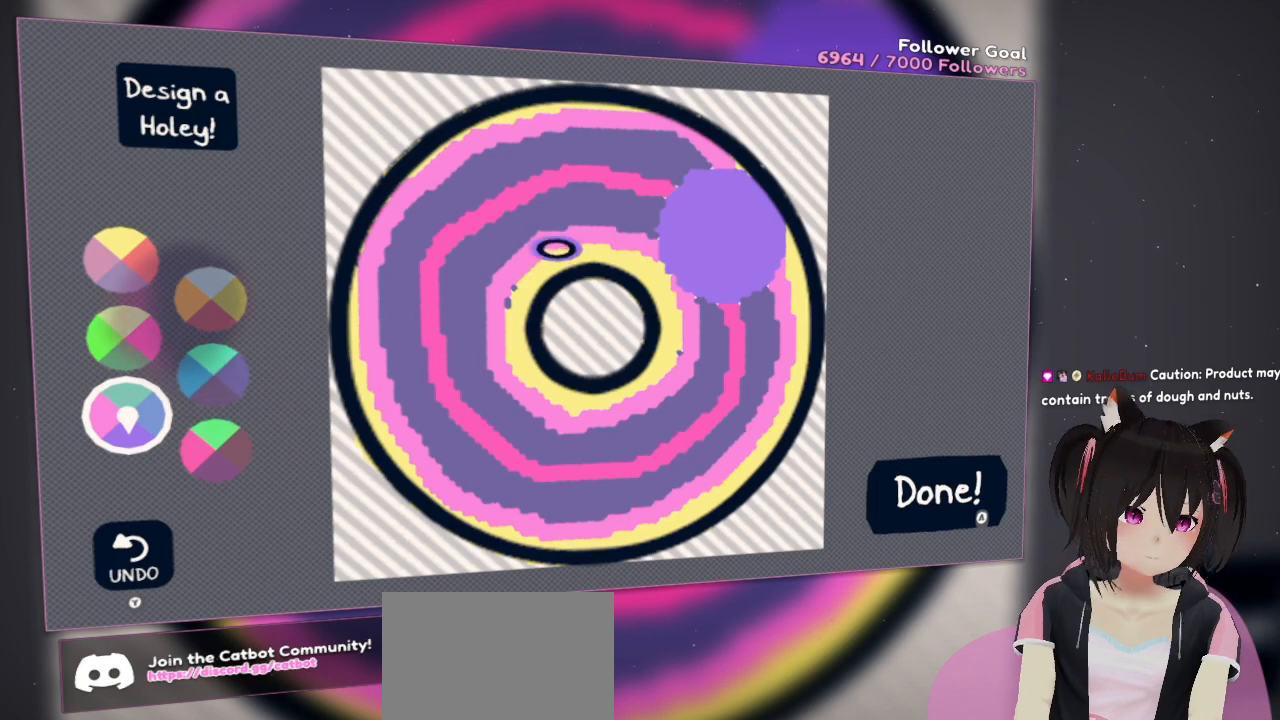
Gameplay with a controller (Nintendo layout); each line is a JSON object with the inputs held at the frame after it. "events" lists button and stick changes between this image and that frame as [ms after this image, input, new state], when the widget could be followed in between.
{"buttons": [], "left_stick": "center", "right_stick": "down-left", "events": []}
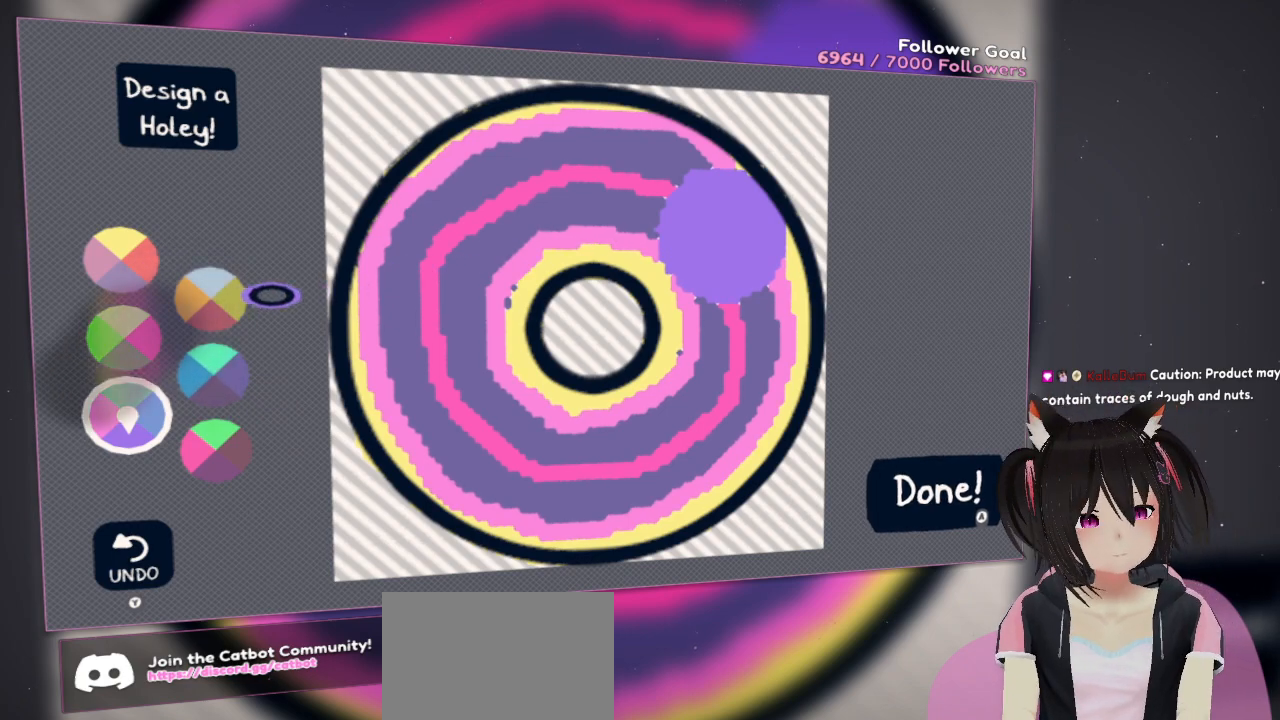
{"buttons": [], "left_stick": "center", "right_stick": "center", "events": [[500, "right_stick", "center"]]}
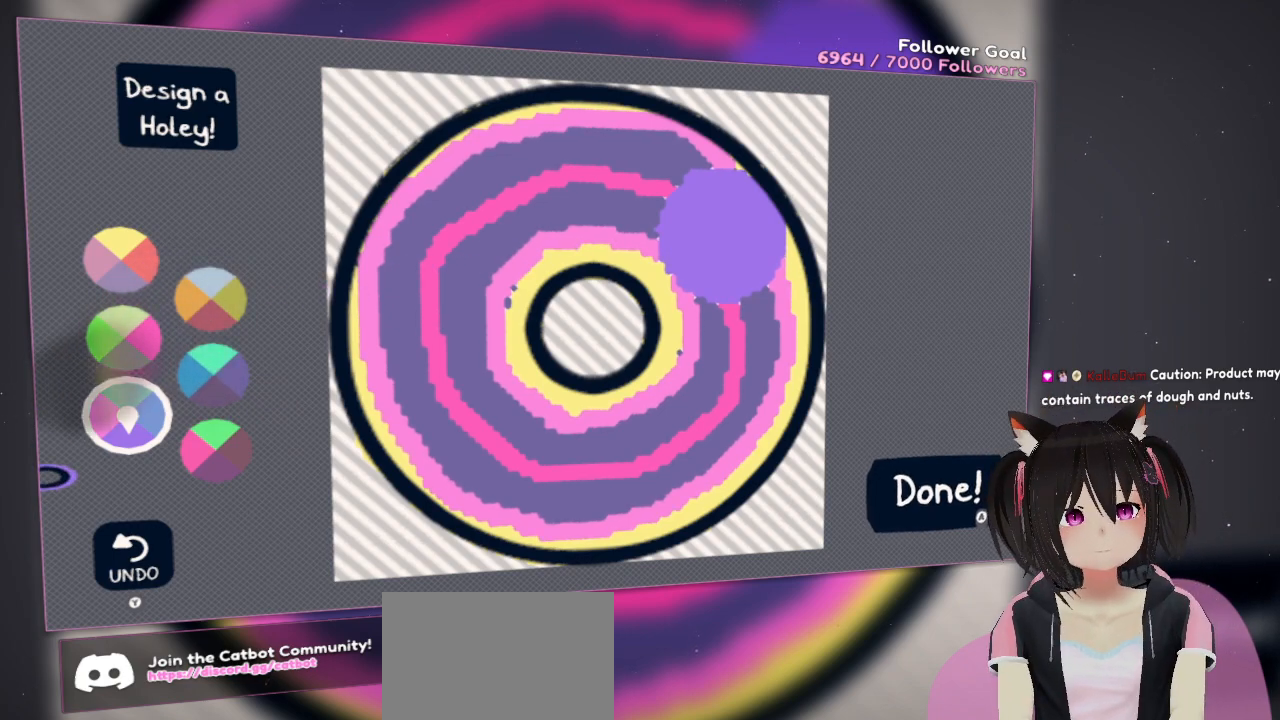
{"buttons": [], "left_stick": "center", "right_stick": "center", "events": [[167, "right_stick", "up-right"], [350, "right_stick", "center"]]}
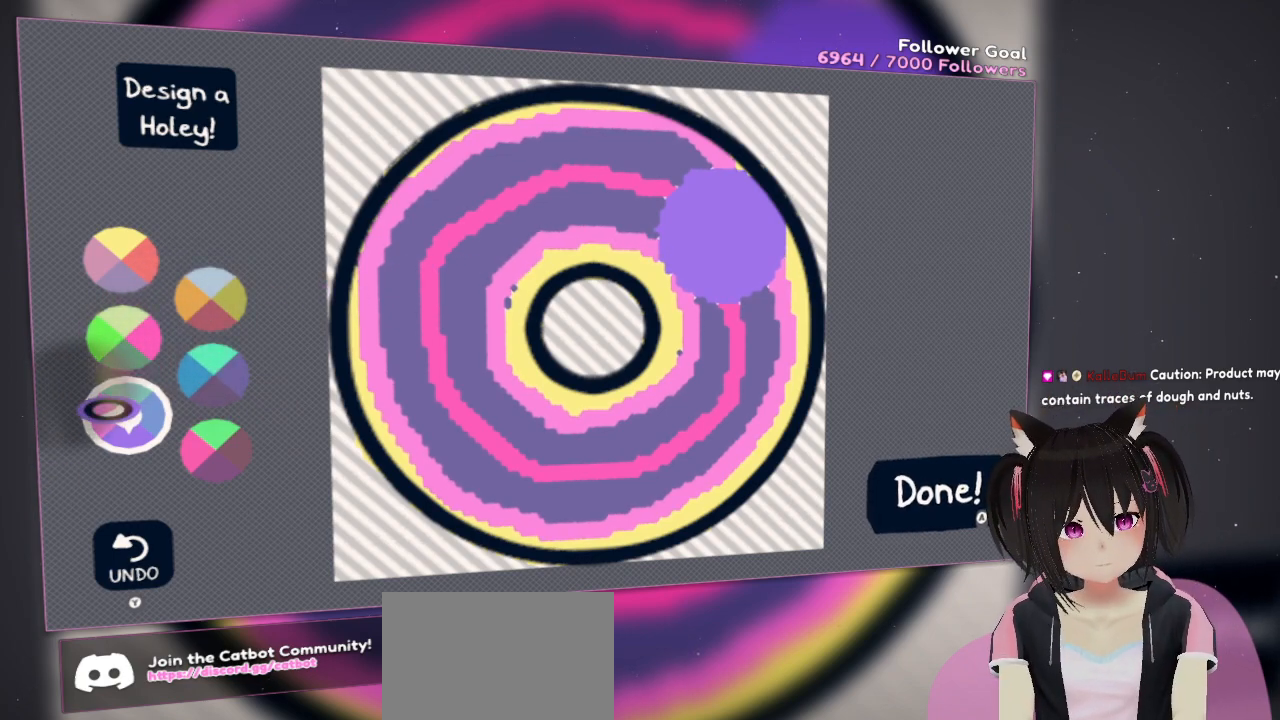
{"buttons": [], "left_stick": "center", "right_stick": "right", "events": [[100, "R2", "down"], [200, "R2", "up"], [417, "right_stick", "right"]]}
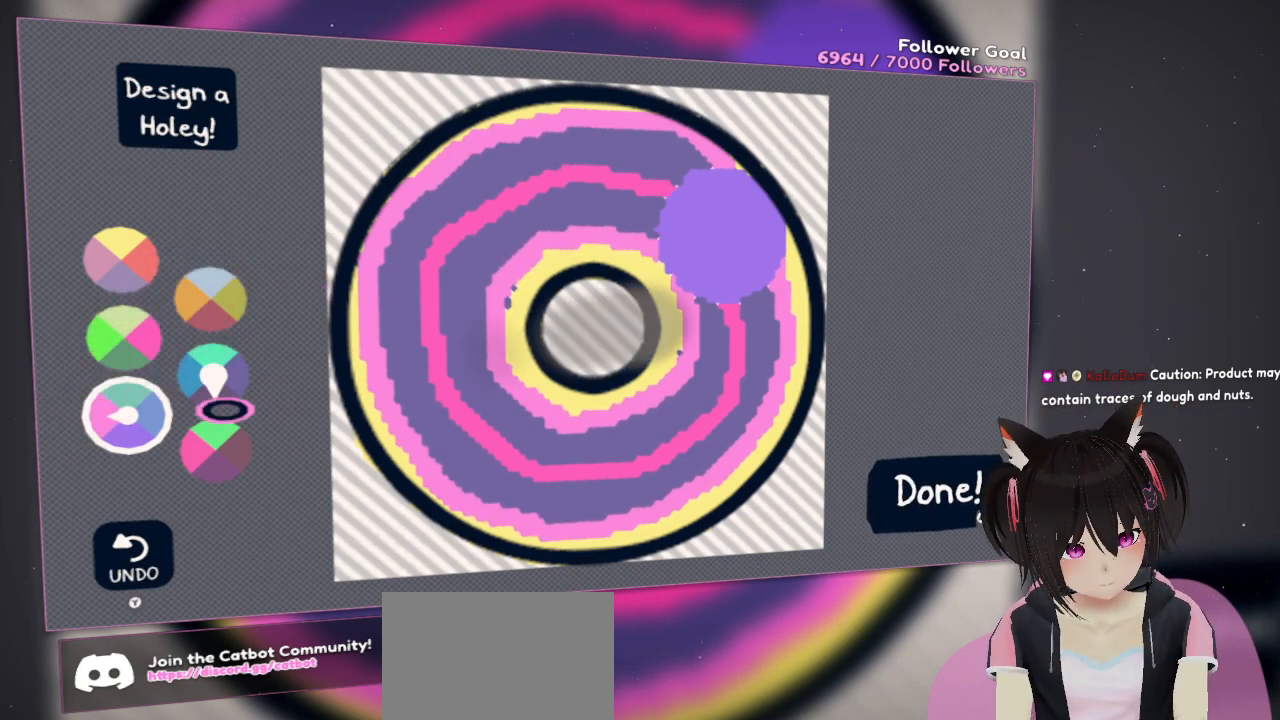
{"buttons": [], "left_stick": "center", "right_stick": "up-right", "events": [[183, "right_stick", "up-right"]]}
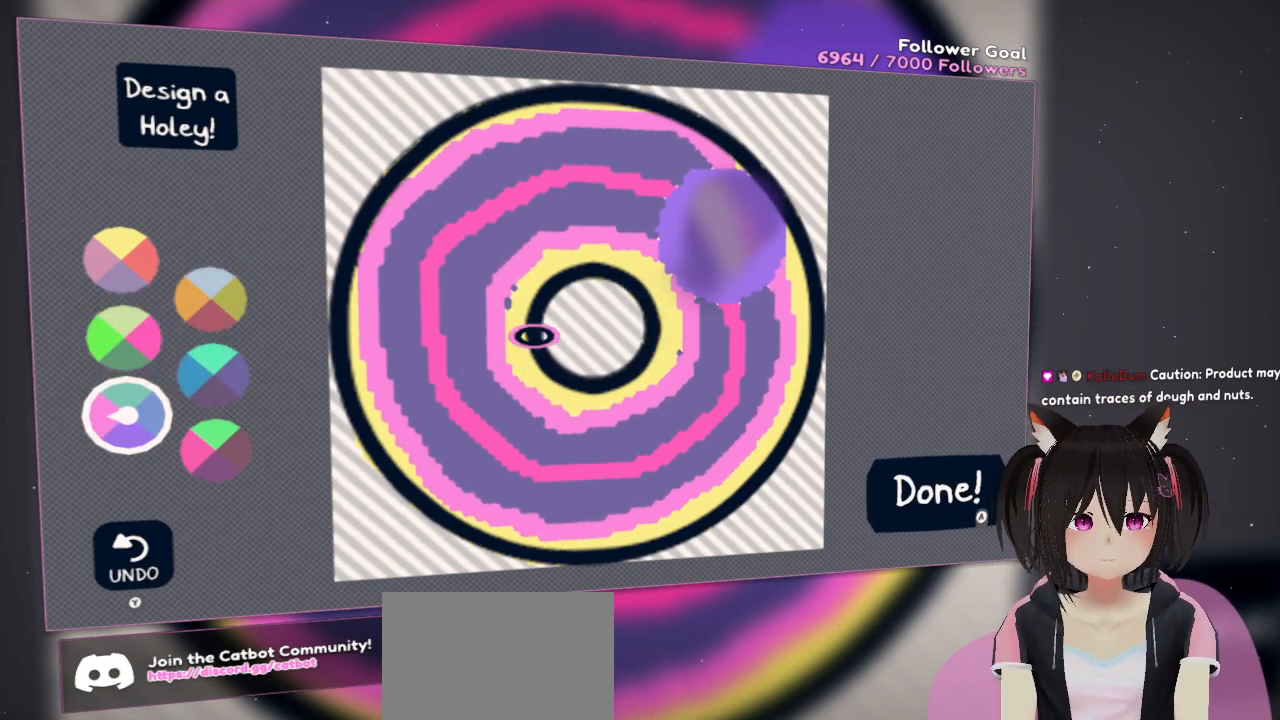
{"buttons": [], "left_stick": "center", "right_stick": "center", "events": [[350, "right_stick", "center"]]}
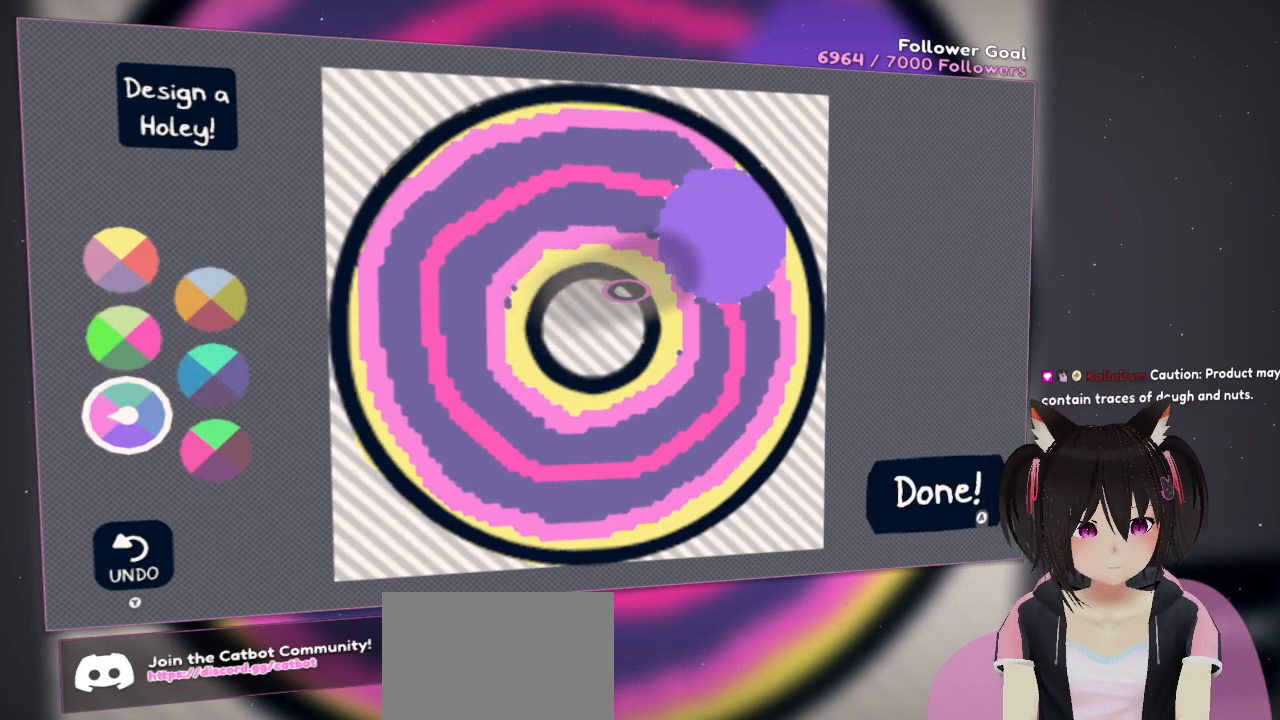
{"buttons": [], "left_stick": "center", "right_stick": "center", "events": []}
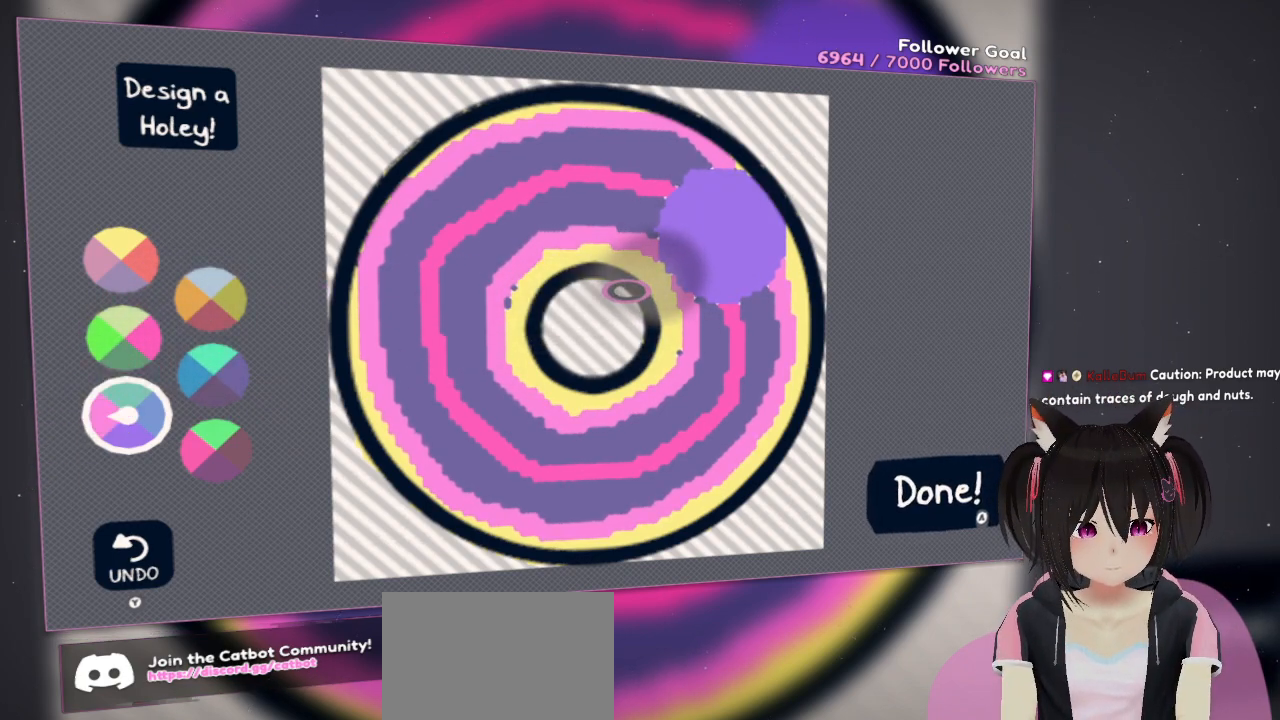
{"buttons": [], "left_stick": "center", "right_stick": "center", "events": []}
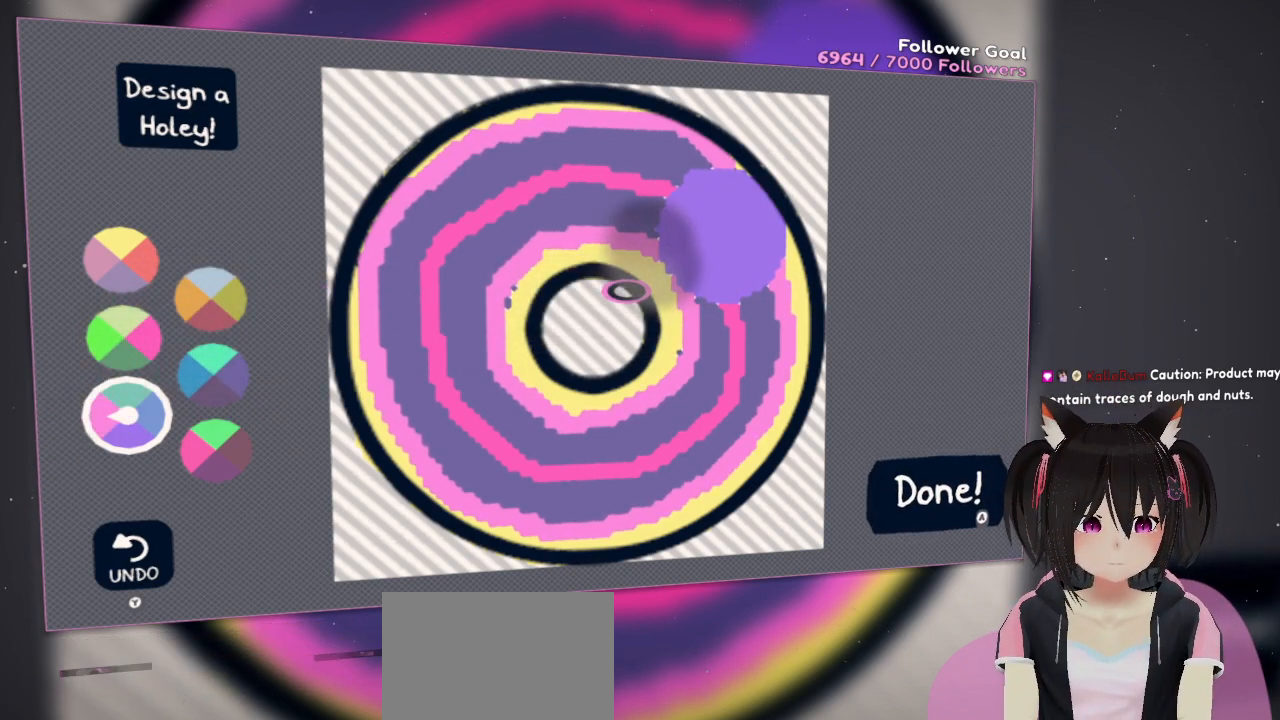
{"buttons": [], "left_stick": "center", "right_stick": "center", "events": []}
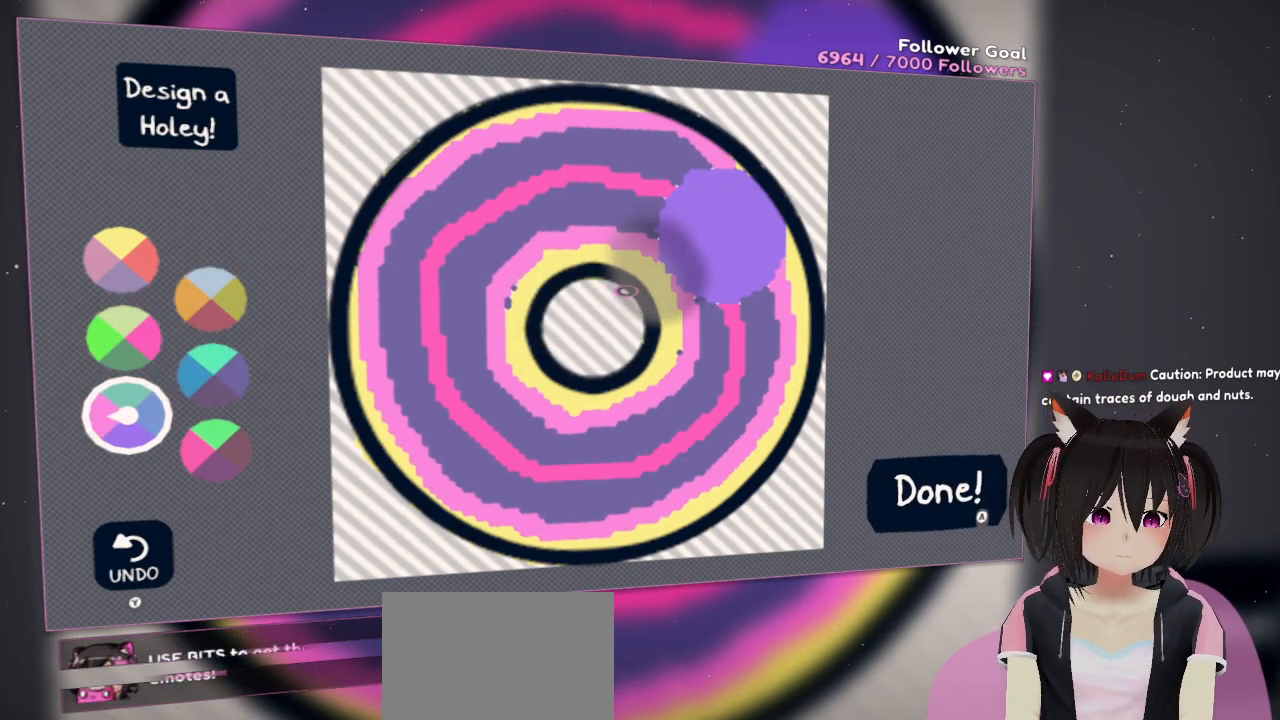
{"buttons": [], "left_stick": "center", "right_stick": "up-right", "events": [[117, "right_stick", "up-right"]]}
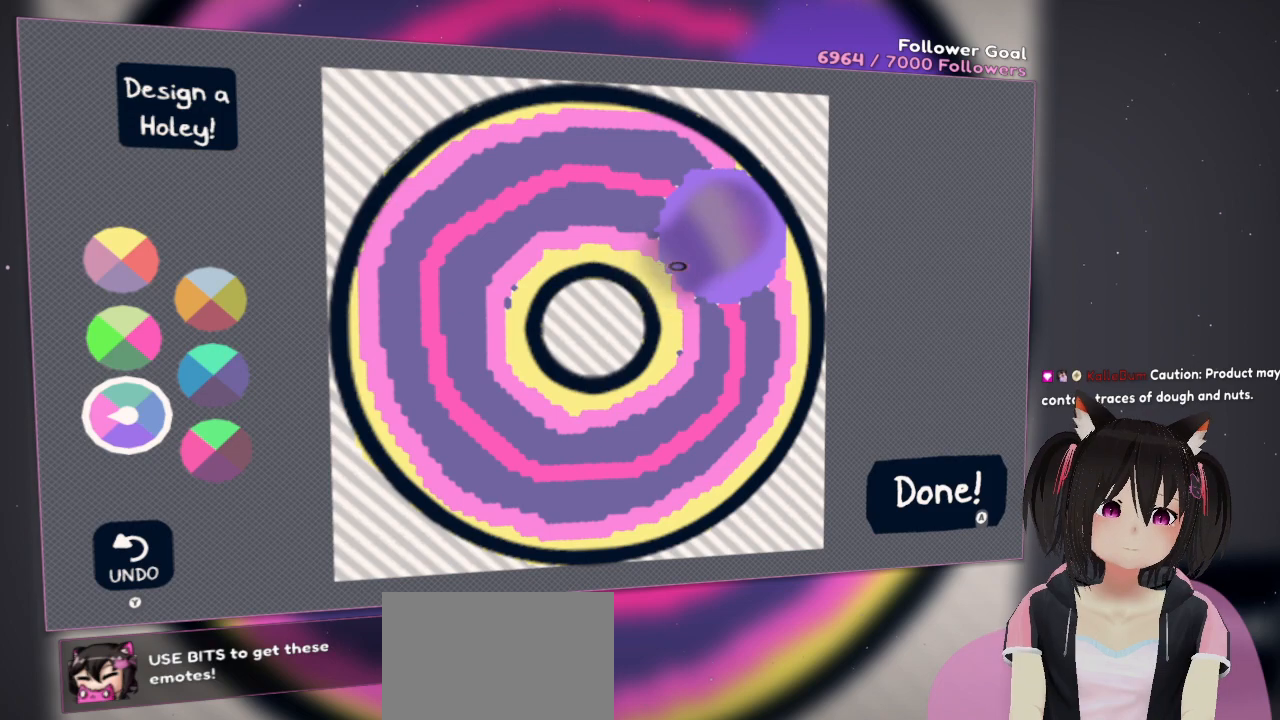
{"buttons": [], "left_stick": "center", "right_stick": "up", "events": [[300, "right_stick", "center"], [367, "right_stick", "up"]]}
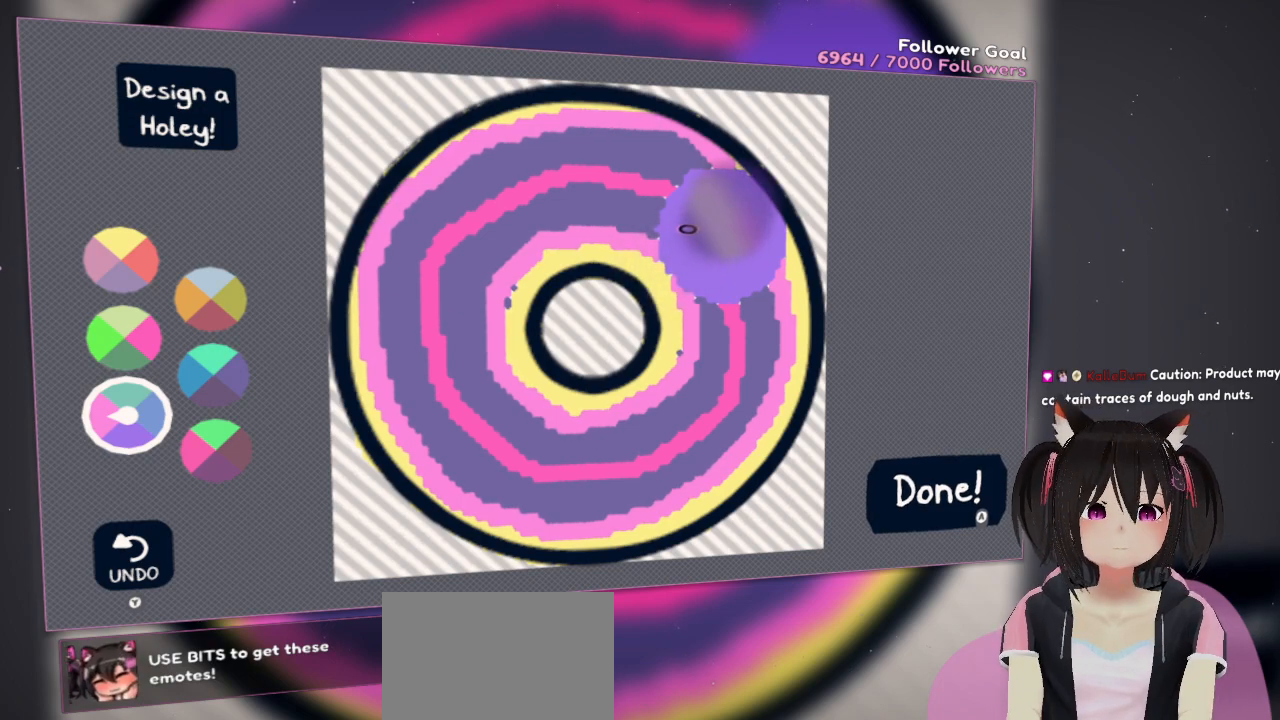
{"buttons": [], "left_stick": "center", "right_stick": "center", "events": [[283, "right_stick", "center"], [333, "right_stick", "down-right"], [500, "right_stick", "center"]]}
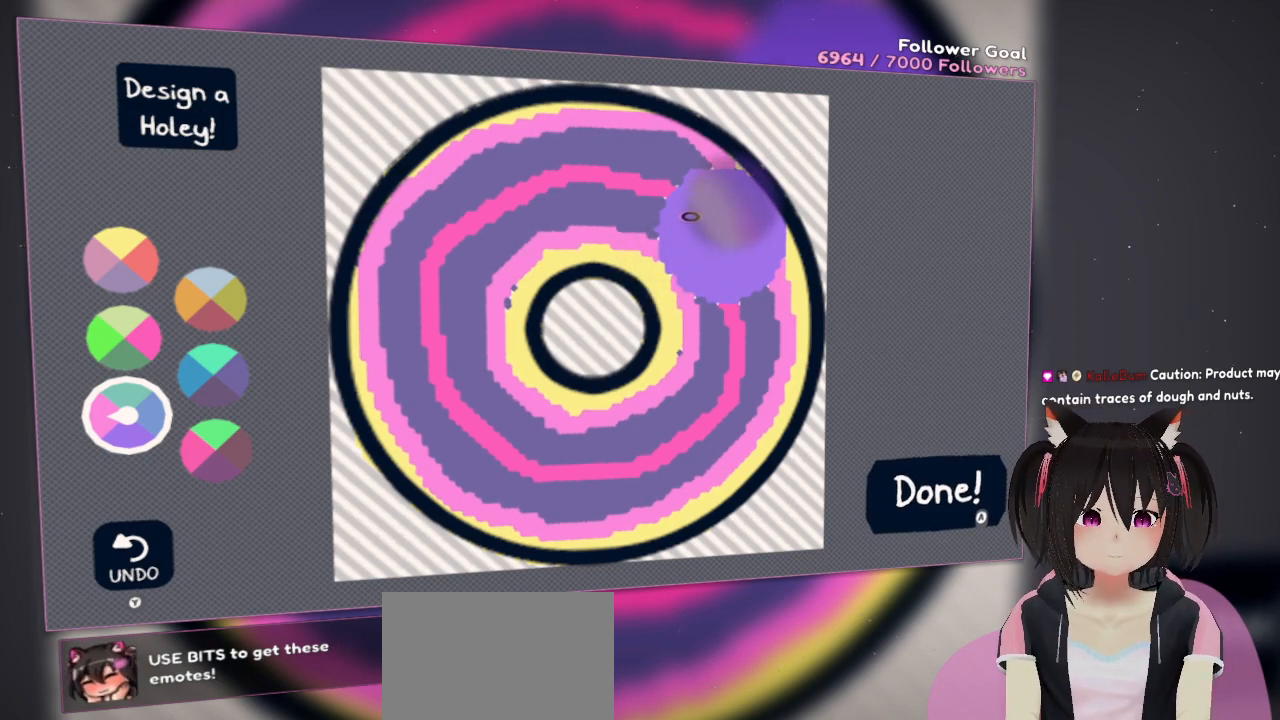
{"buttons": [], "left_stick": "center", "right_stick": "center", "events": [[200, "right_stick", "down"], [400, "right_stick", "center"]]}
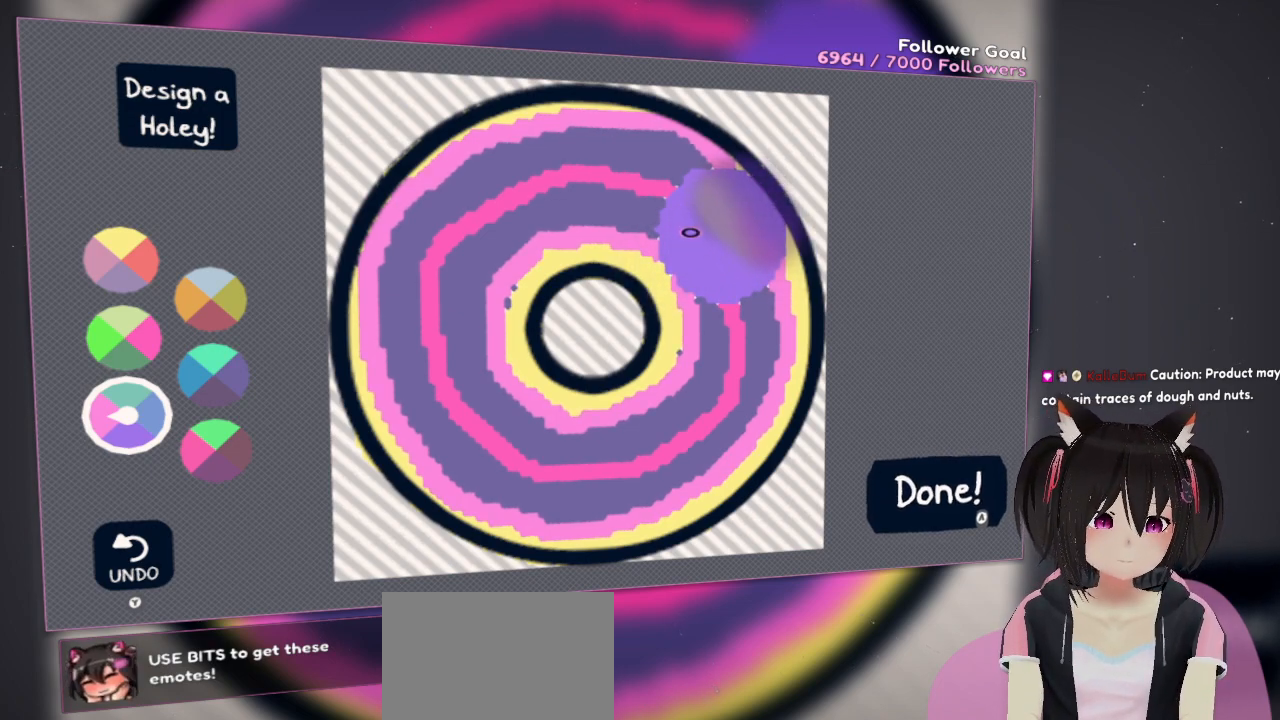
{"buttons": [], "left_stick": "center", "right_stick": "center", "events": [[133, "right_stick", "up"], [300, "right_stick", "center"]]}
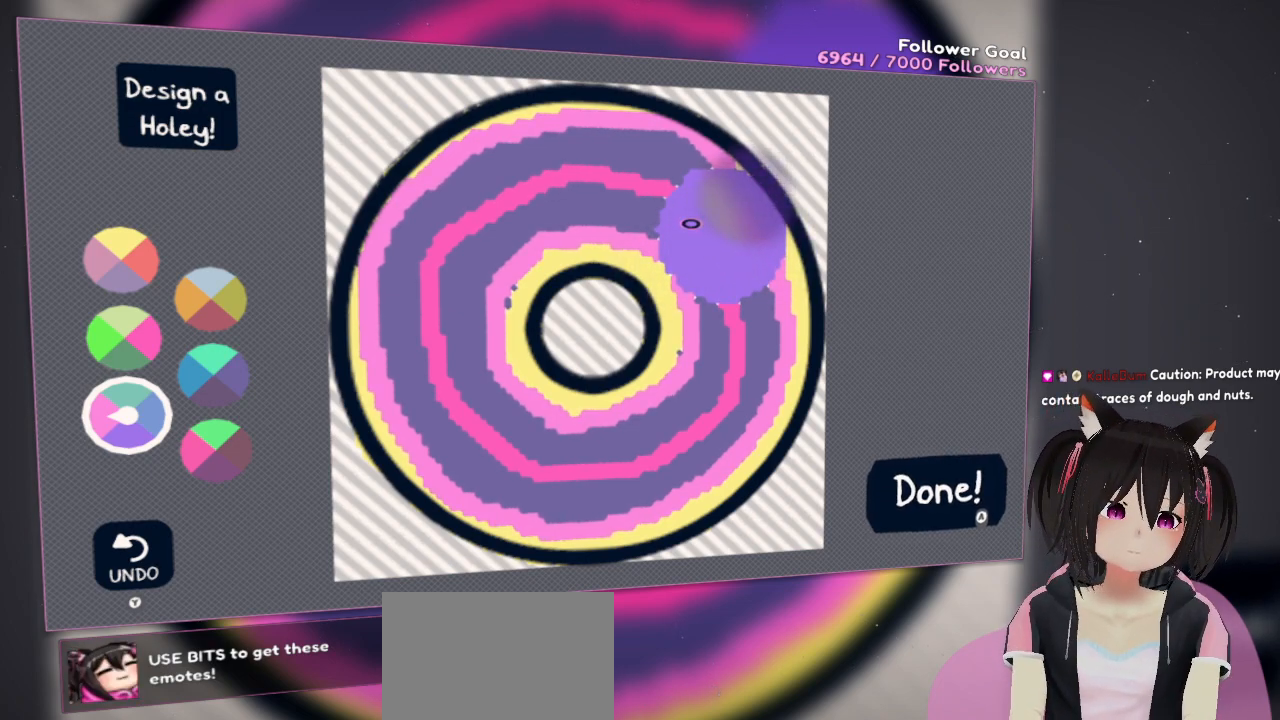
{"buttons": [], "left_stick": "center", "right_stick": "center", "events": [[217, "right_stick", "down"], [283, "right_stick", "down-left"], [383, "right_stick", "center"]]}
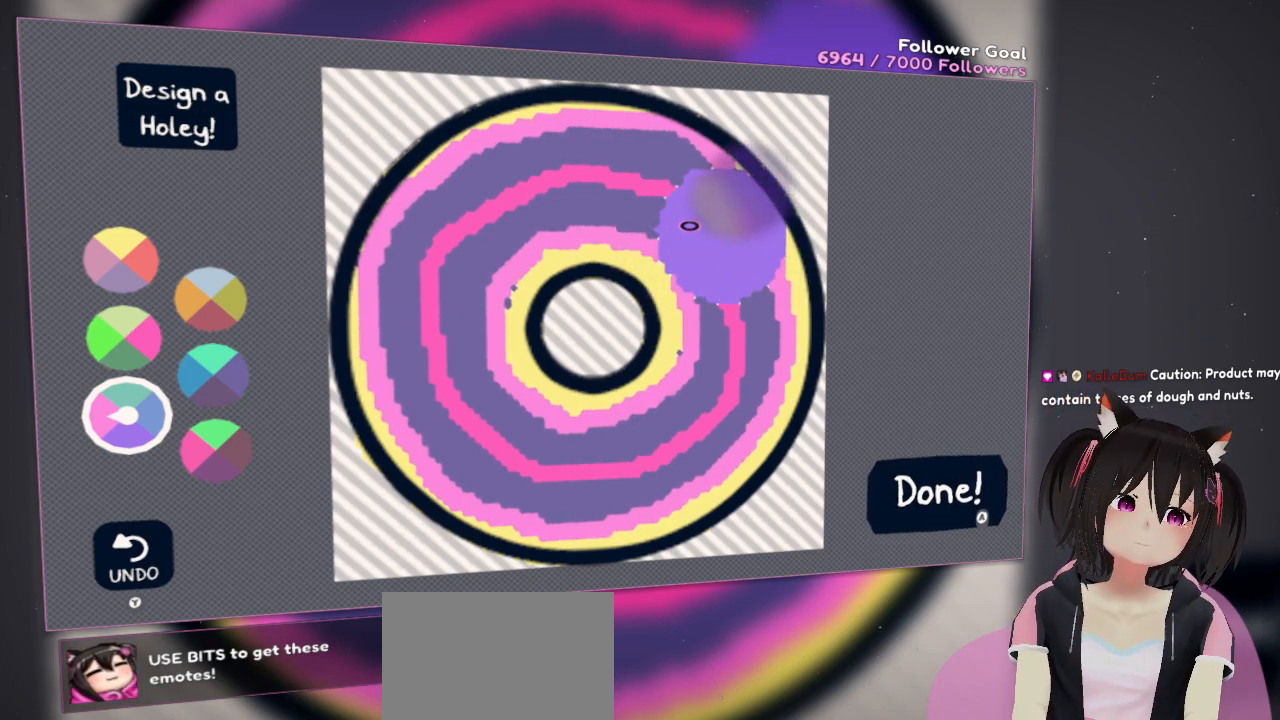
{"buttons": ["R2"], "left_stick": "center", "right_stick": "up", "events": [[283, "R2", "down"], [450, "right_stick", "up"]]}
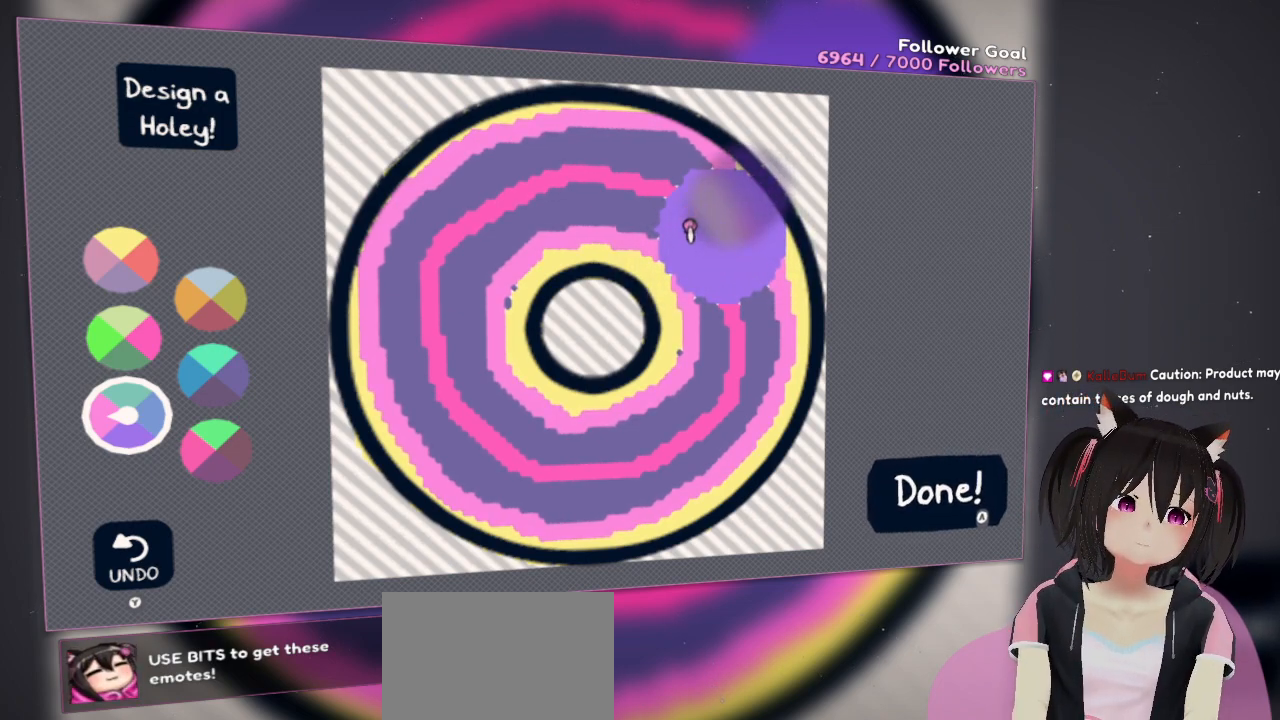
{"buttons": ["R2"], "left_stick": "center", "right_stick": "up-right", "events": [[17, "right_stick", "up-right"]]}
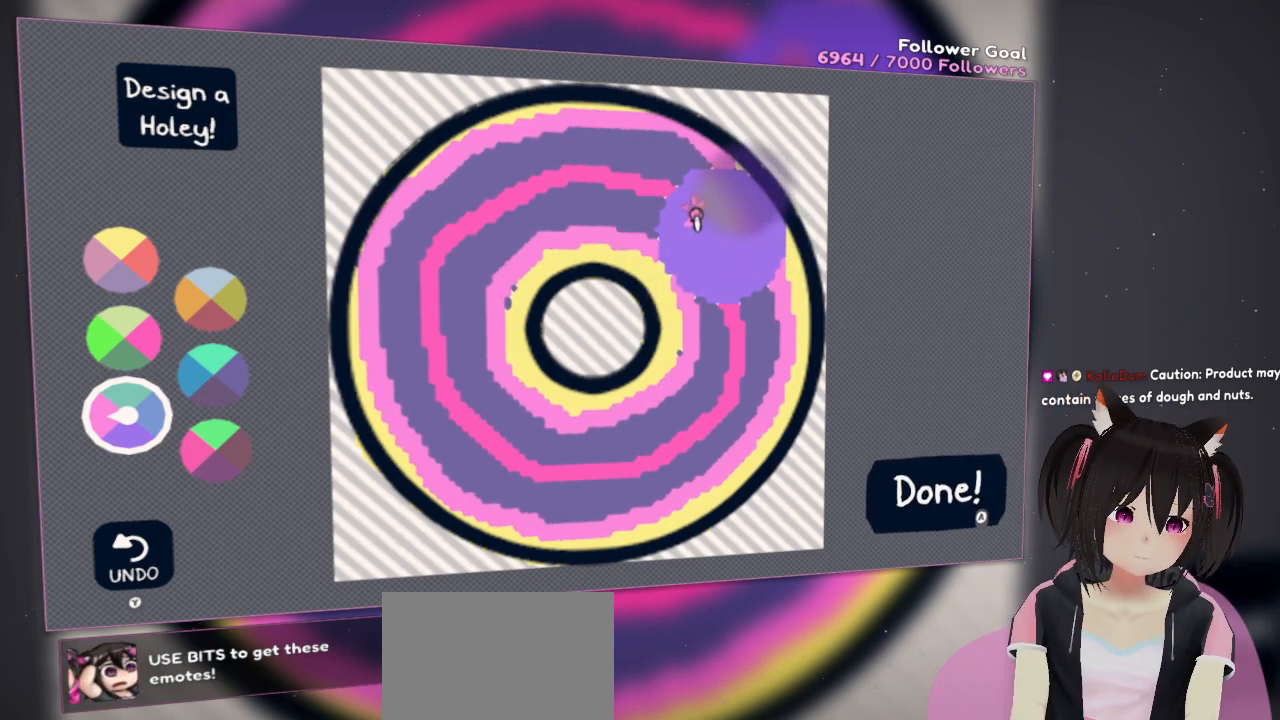
{"buttons": ["R2"], "left_stick": "center", "right_stick": "right", "events": [[383, "right_stick", "right"]]}
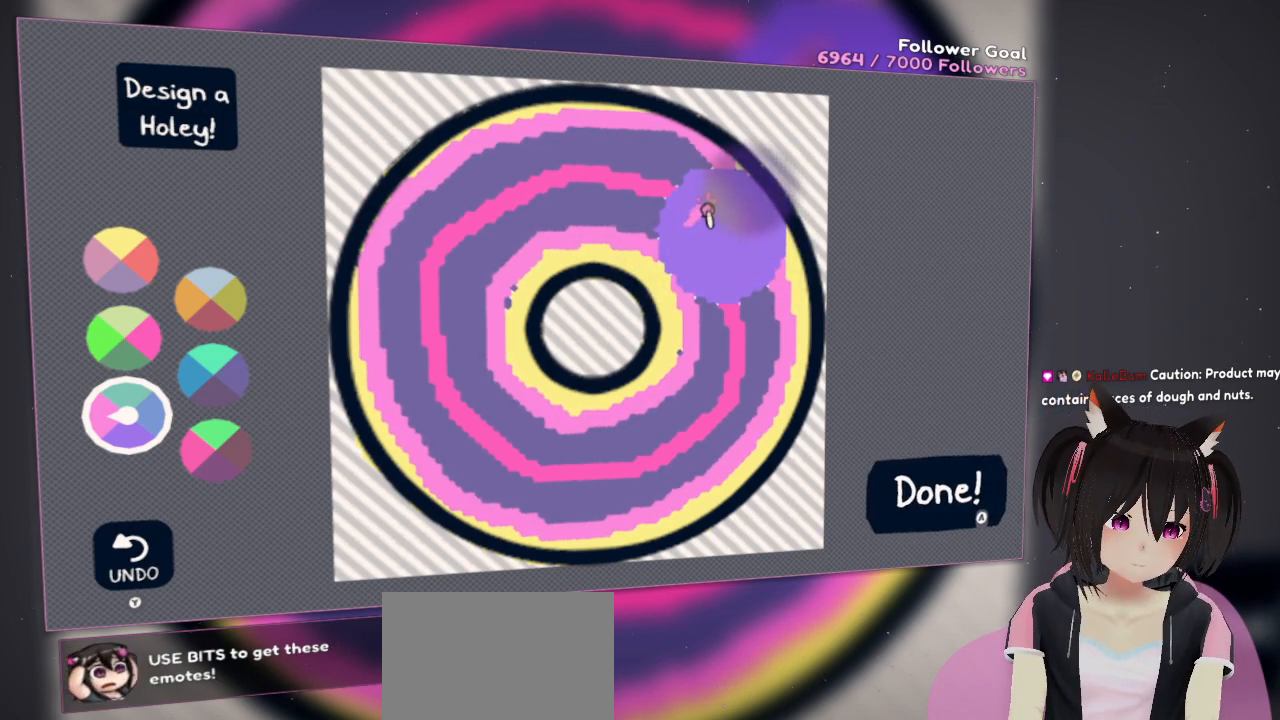
{"buttons": ["R2"], "left_stick": "center", "right_stick": "down-right", "events": [[200, "right_stick", "down-right"]]}
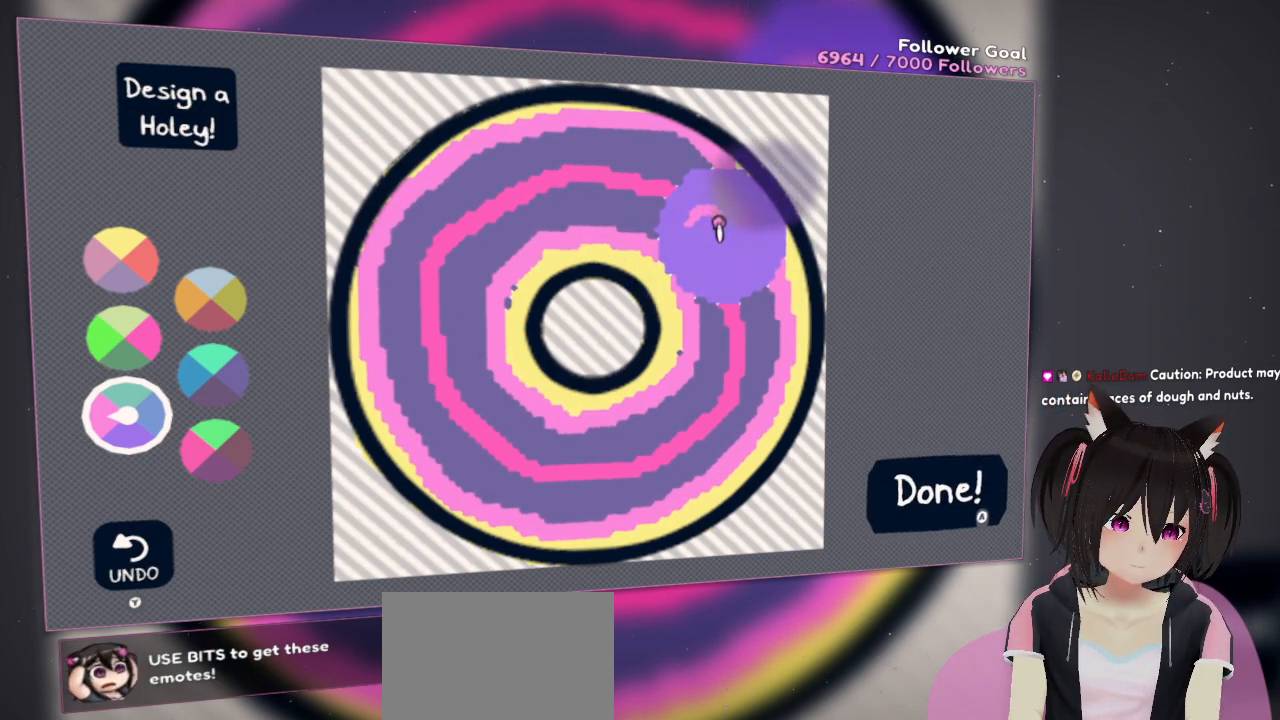
{"buttons": ["R2"], "left_stick": "center", "right_stick": "right", "events": [[350, "right_stick", "right"]]}
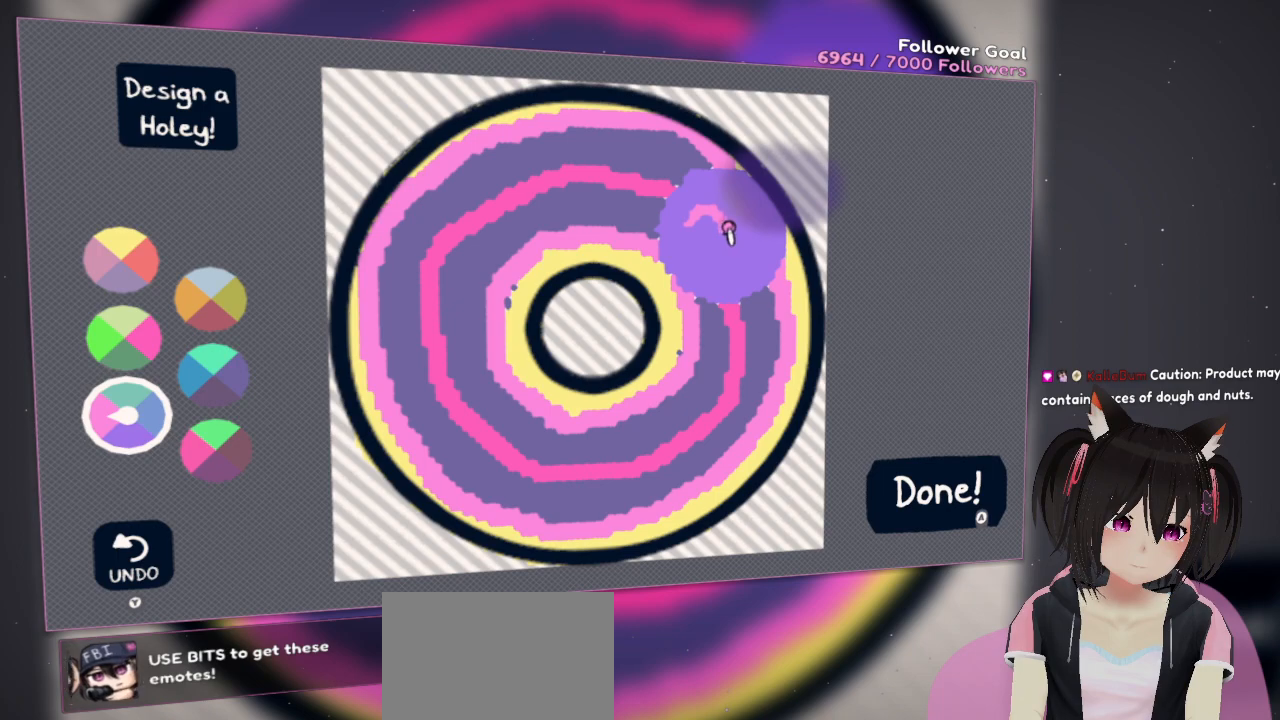
{"buttons": ["R2"], "left_stick": "center", "right_stick": "right", "events": []}
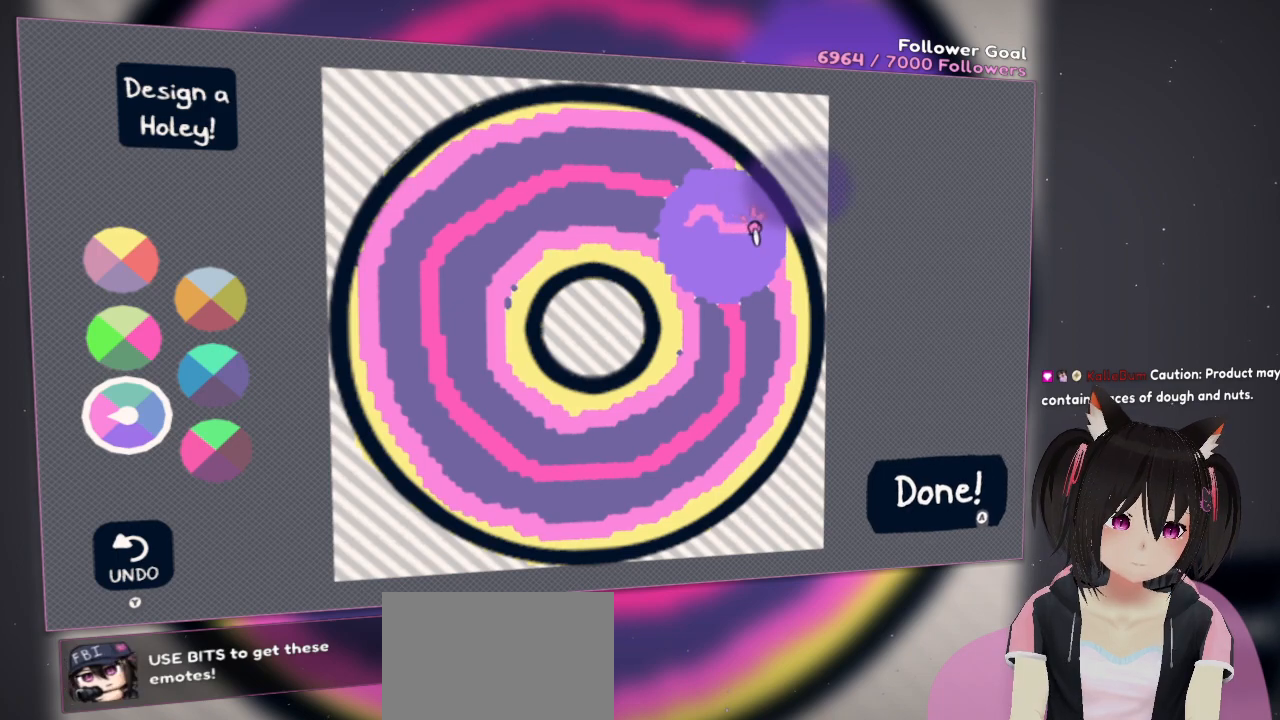
{"buttons": ["R2"], "left_stick": "center", "right_stick": "up-right", "events": [[100, "right_stick", "up-right"], [200, "right_stick", "up"], [350, "right_stick", "up-right"]]}
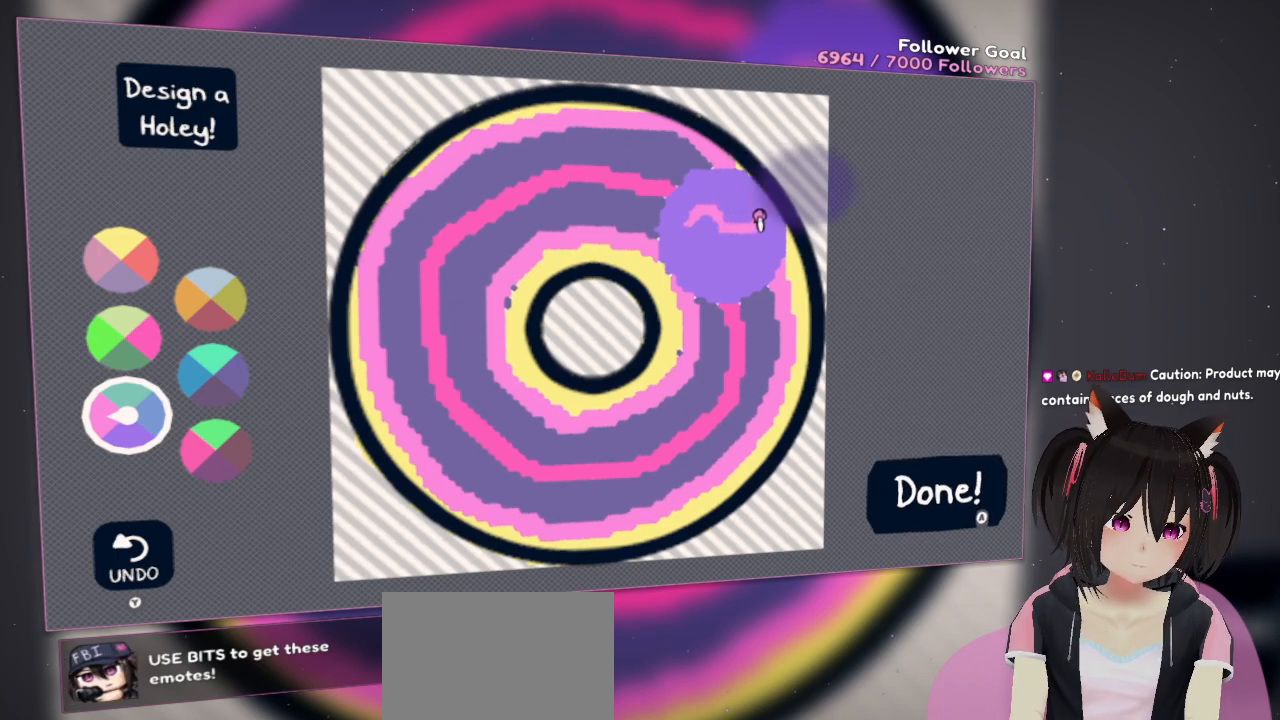
{"buttons": ["R2"], "left_stick": "center", "right_stick": "down-right", "events": [[300, "right_stick", "right"], [400, "right_stick", "down-right"]]}
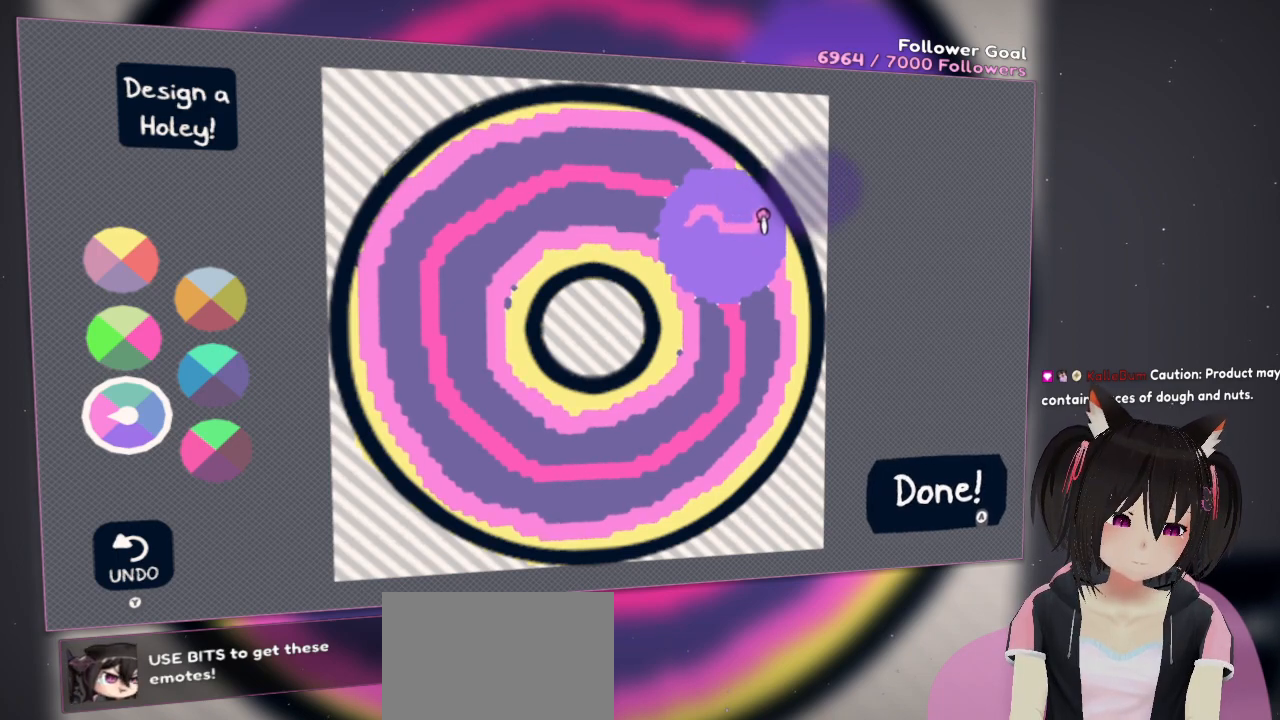
{"buttons": ["R2"], "left_stick": "center", "right_stick": "down-right", "events": []}
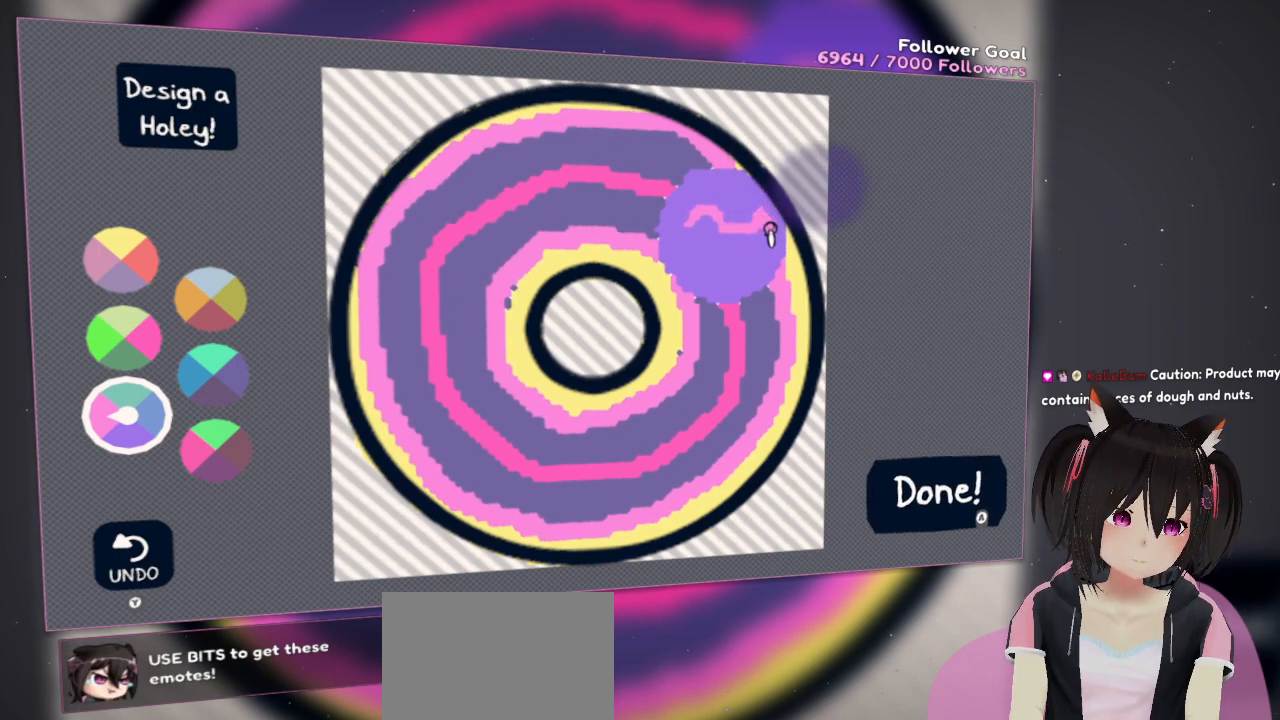
{"buttons": ["R2"], "left_stick": "center", "right_stick": "down", "events": [[50, "right_stick", "center"], [250, "R2", "up"], [400, "R2", "down"], [450, "right_stick", "down"]]}